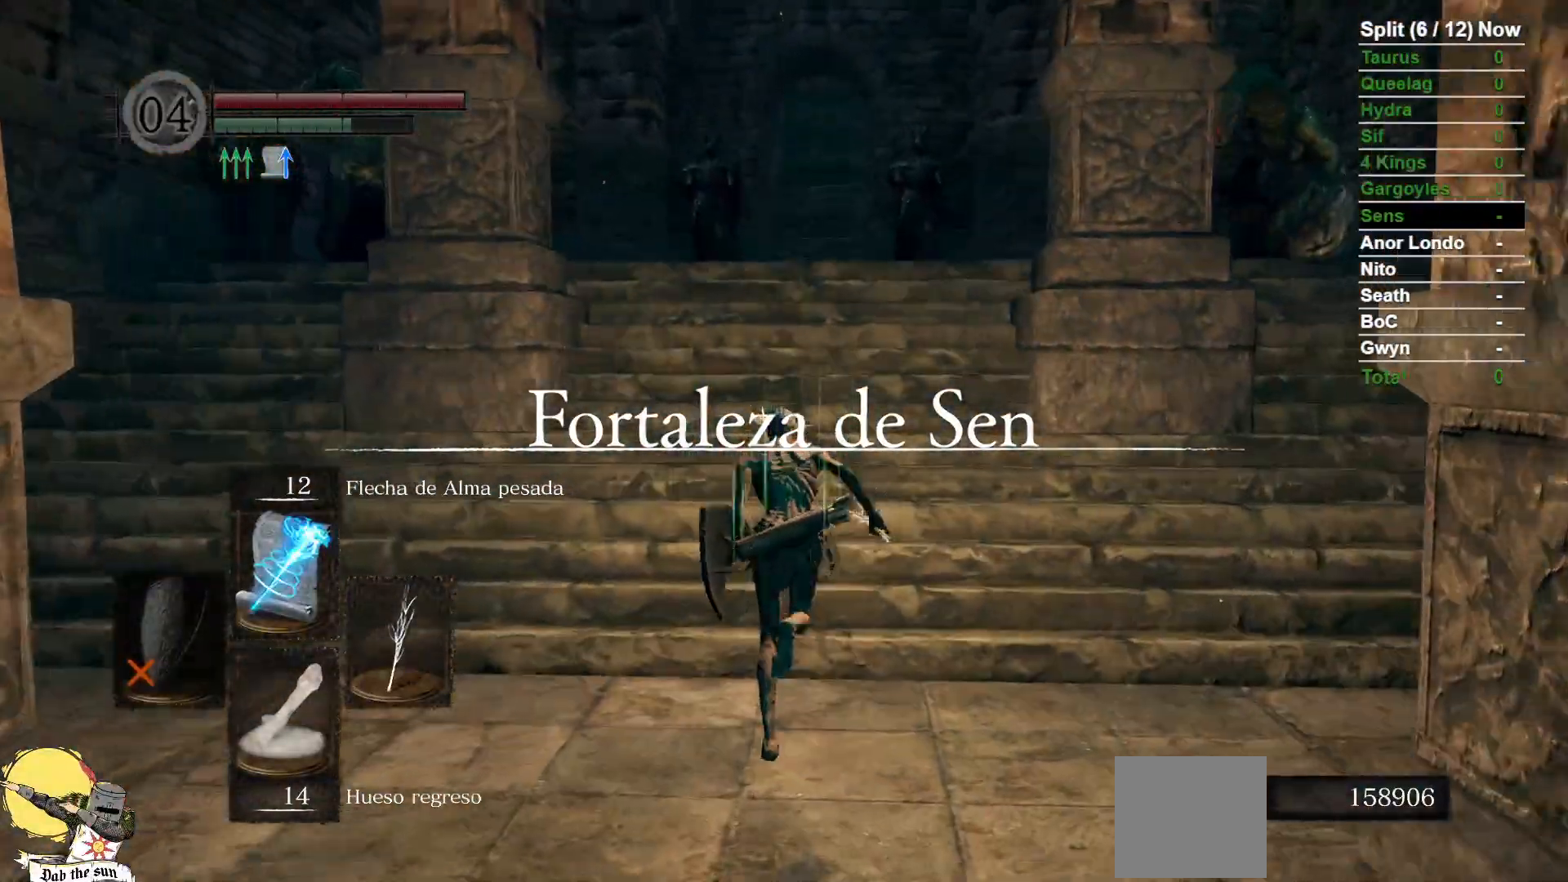
Gameplay with a controller (Xbox layout); each line is a JSON object with the inputs held at the frame after it (dt_ms = milliseconds from this image to that frame). "events" lists button and stick changes between this image and that frame as [ms after this image, input, new state], when the widget could be followed in between. Not read: SELECT START.
{"dt_ms": 500, "buttons": ["B"], "left_stick": "up", "right_stick": "center", "events": []}
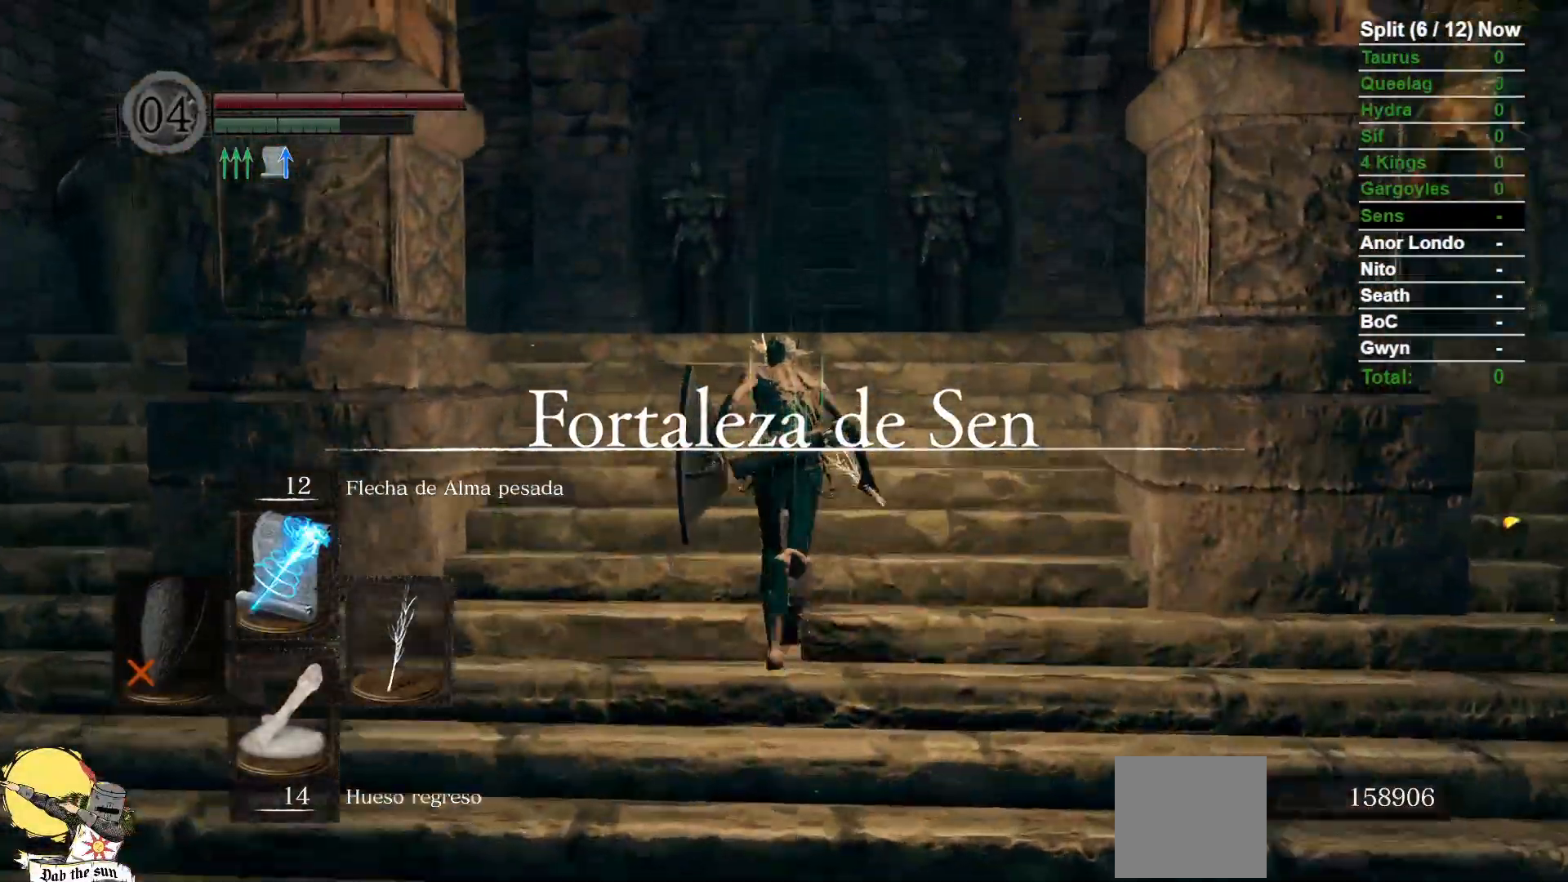
{"dt_ms": 500, "buttons": [], "left_stick": "up", "right_stick": "down-left", "events": [[117, "B", "up"], [200, "B", "down"], [300, "B", "up"], [450, "right_stick", "down-left"]]}
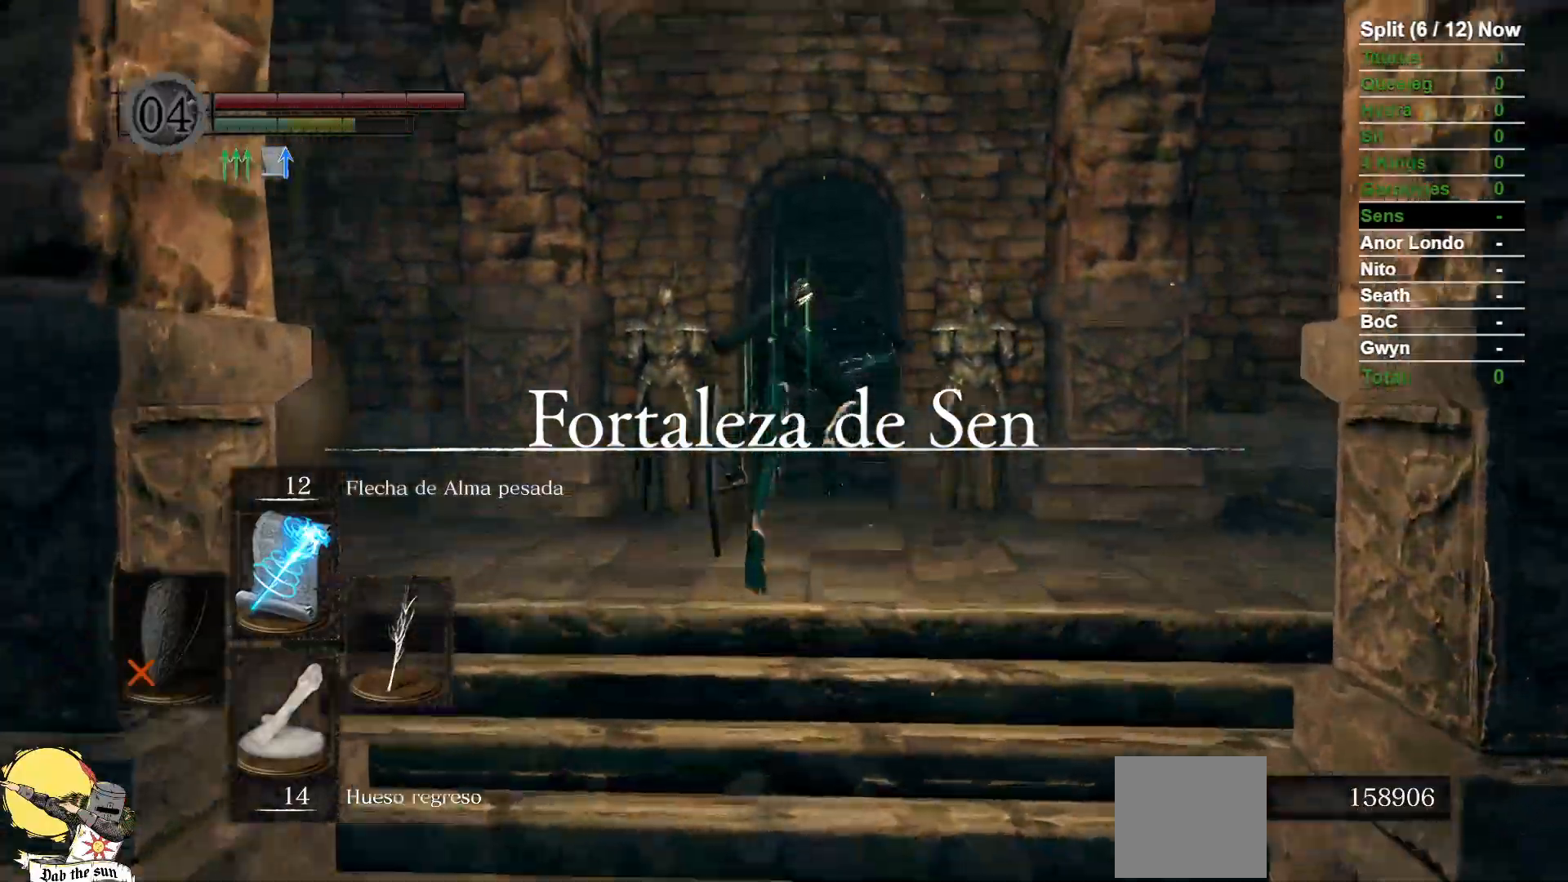
{"dt_ms": 1000, "buttons": ["B"], "left_stick": "right", "right_stick": "center"}
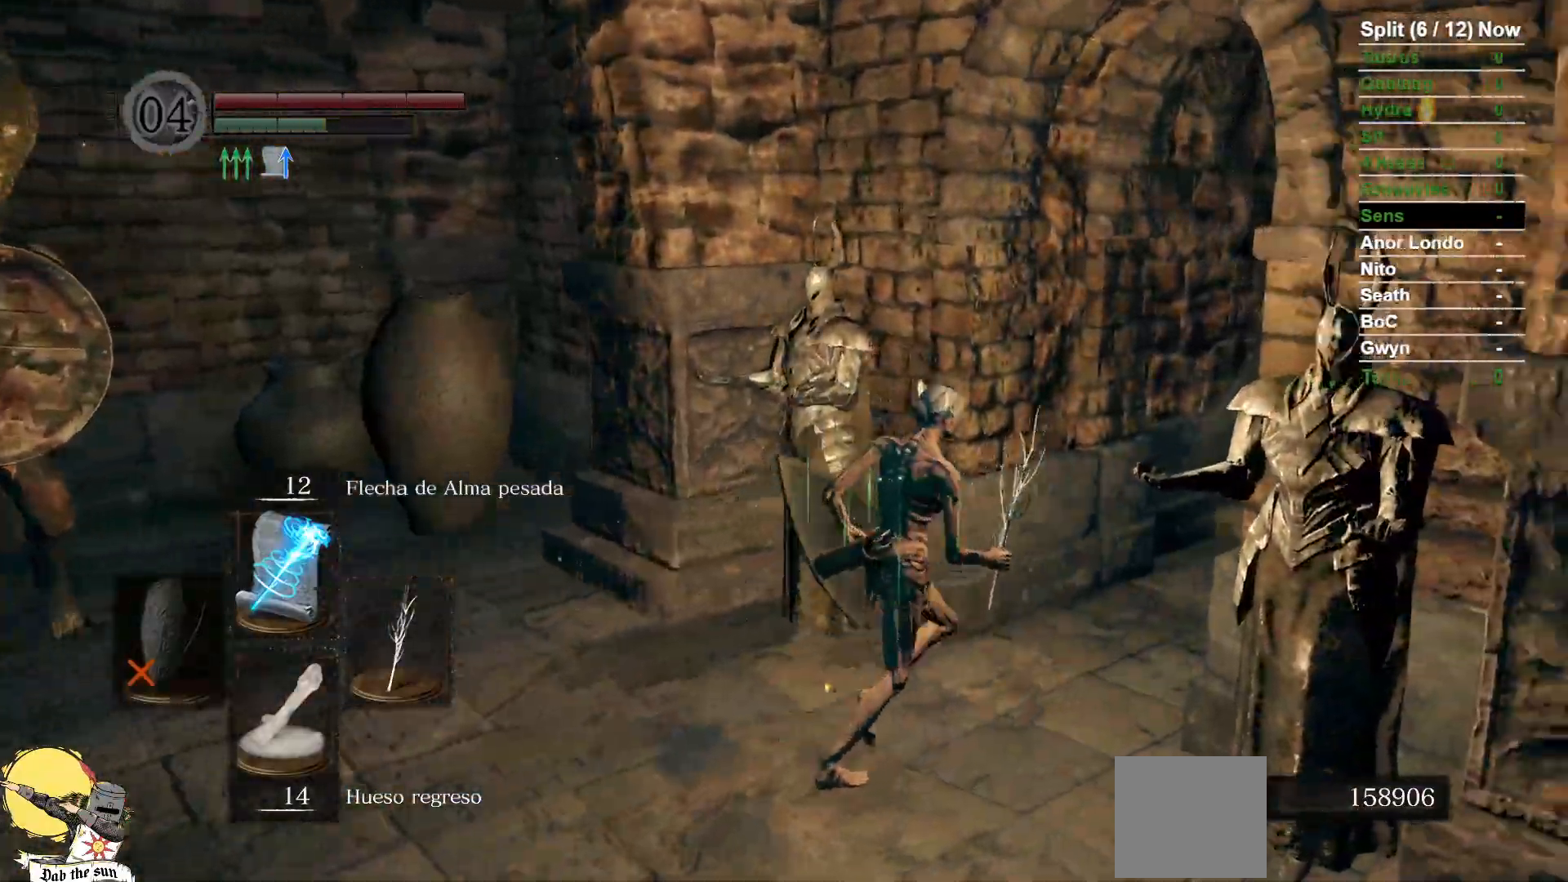
{"dt_ms": 500, "buttons": ["B"], "left_stick": "up-right", "right_stick": "left"}